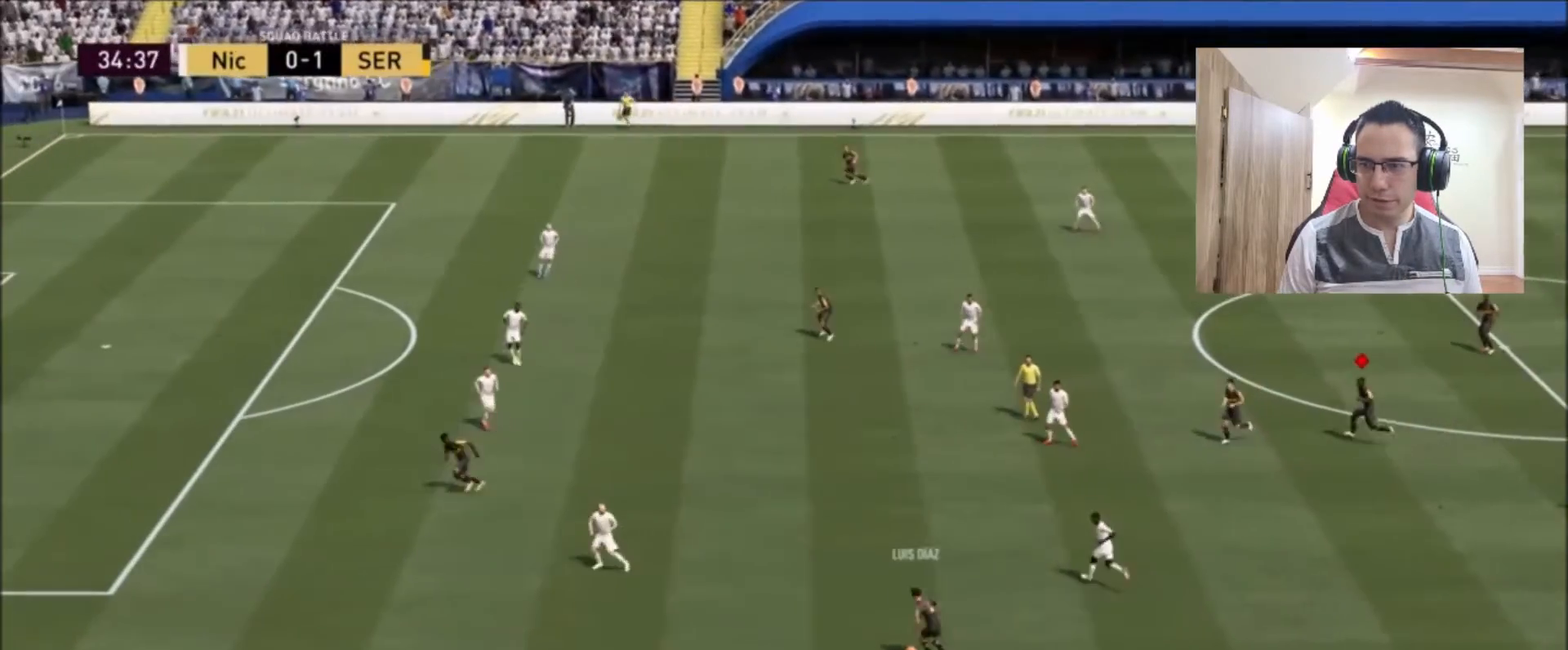
Gameplay with a controller (PlayStation layout); each line is a JSON object with the inputs held at the frame after it. "events" lists button and stick changes between this image and that frame as [ms after this image, input, new state], when the widget could be followed in between.
{"buttons": [], "left_stick": "up-left", "right_stick": "center", "events": [[333, "R2", "up"]]}
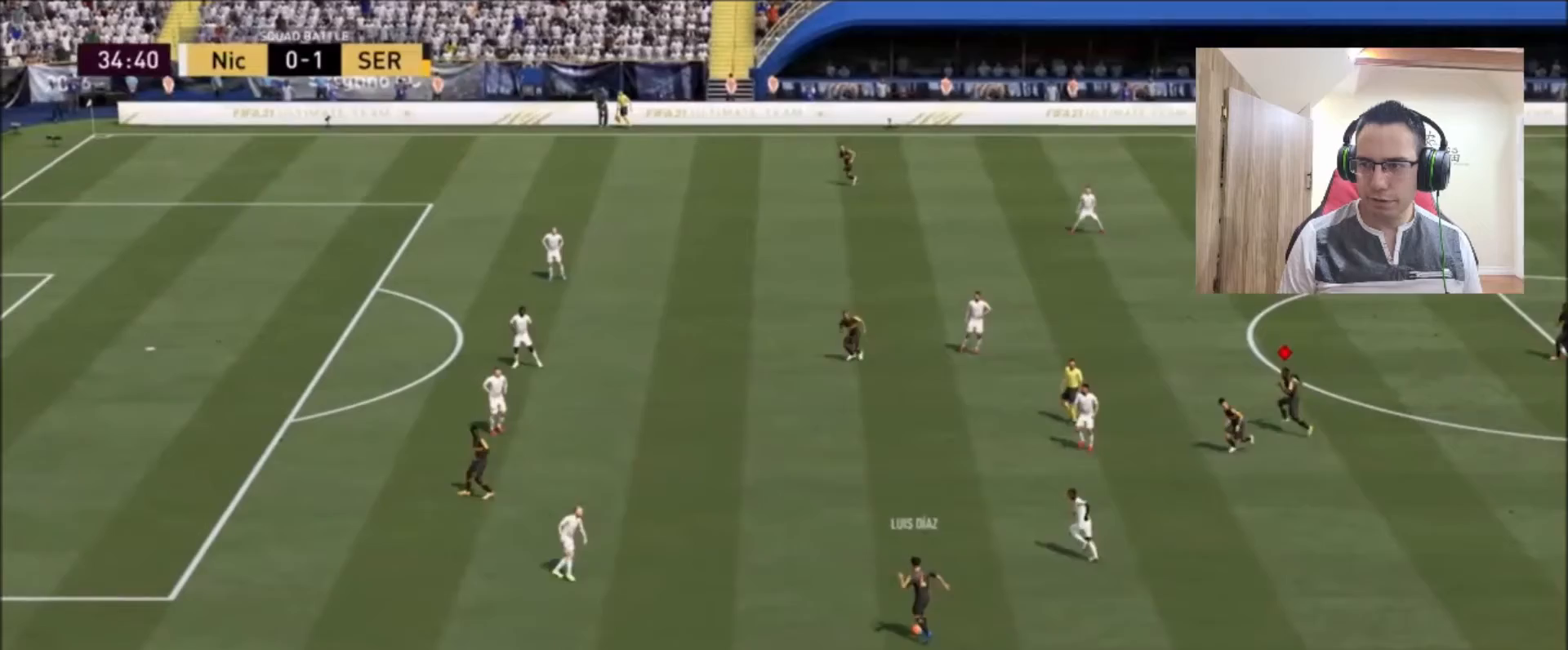
{"buttons": ["R2"], "left_stick": "up-left", "right_stick": "center", "events": [[83, "L3", "down"], [83, "R3", "down"], [125, "R2", "down"], [125, "left_stick", "up"], [208, "right_stick", "down-left"], [250, "L3", "up"], [250, "R3", "up"], [250, "left_stick", "up-left"], [292, "right_stick", "center"]]}
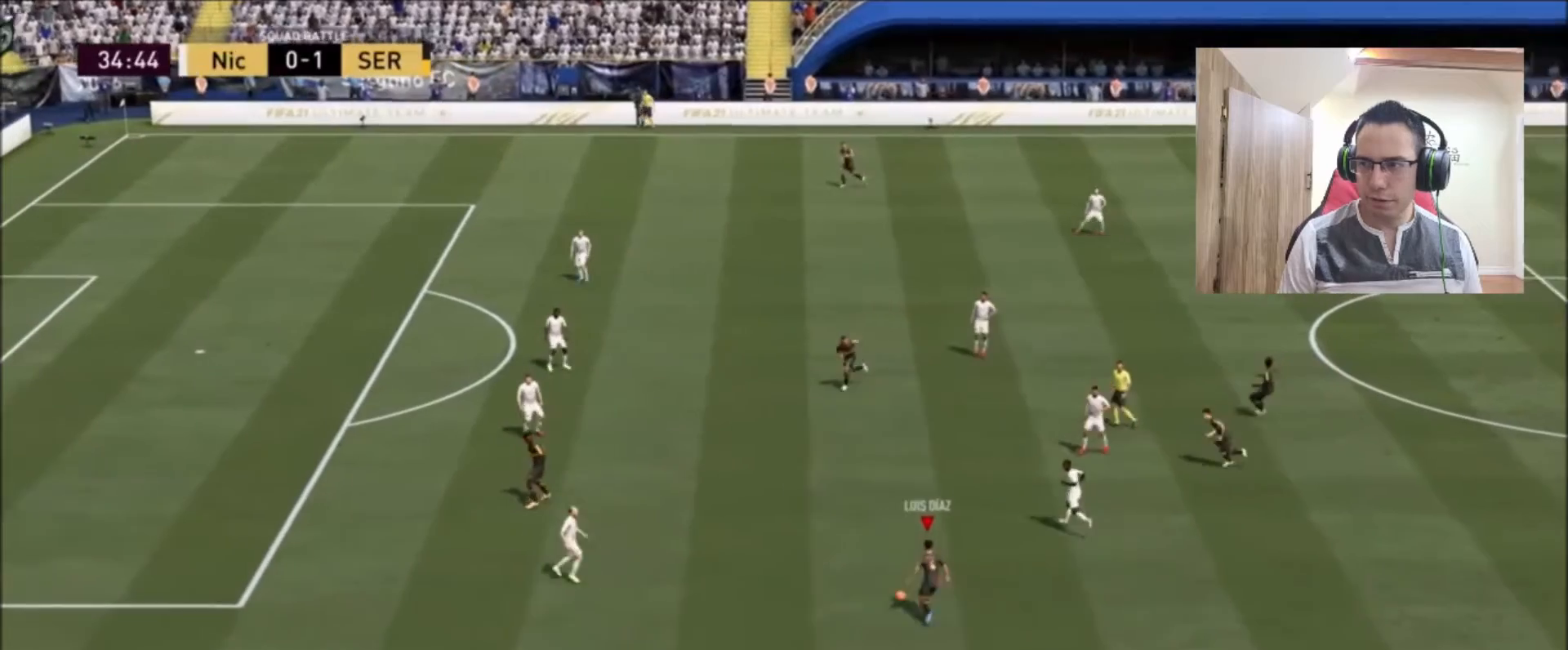
{"buttons": ["CROSS"], "left_stick": "up-left", "right_stick": "center", "events": [[417, "CROSS", "down"], [417, "R2", "up"]]}
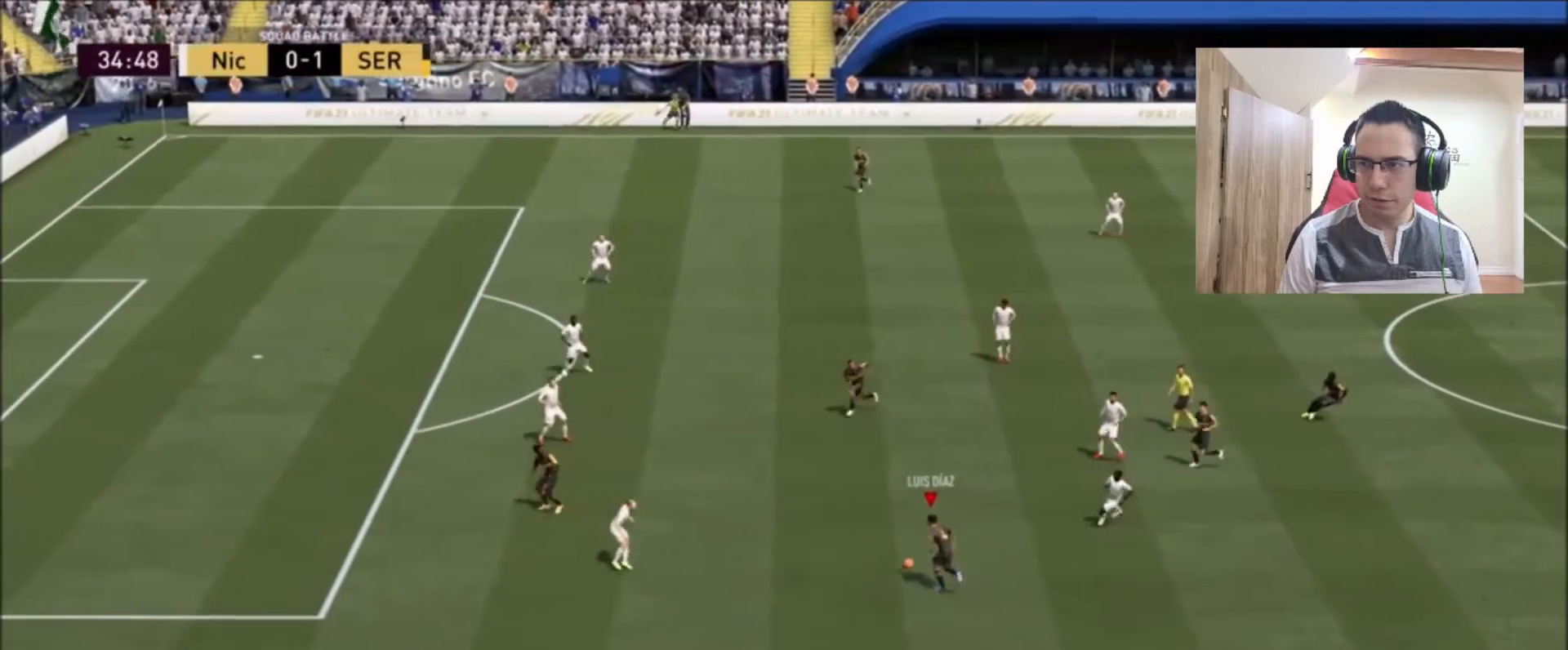
{"buttons": [], "left_stick": "up", "right_stick": "center", "events": [[83, "CROSS", "up"], [125, "left_stick", "up"]]}
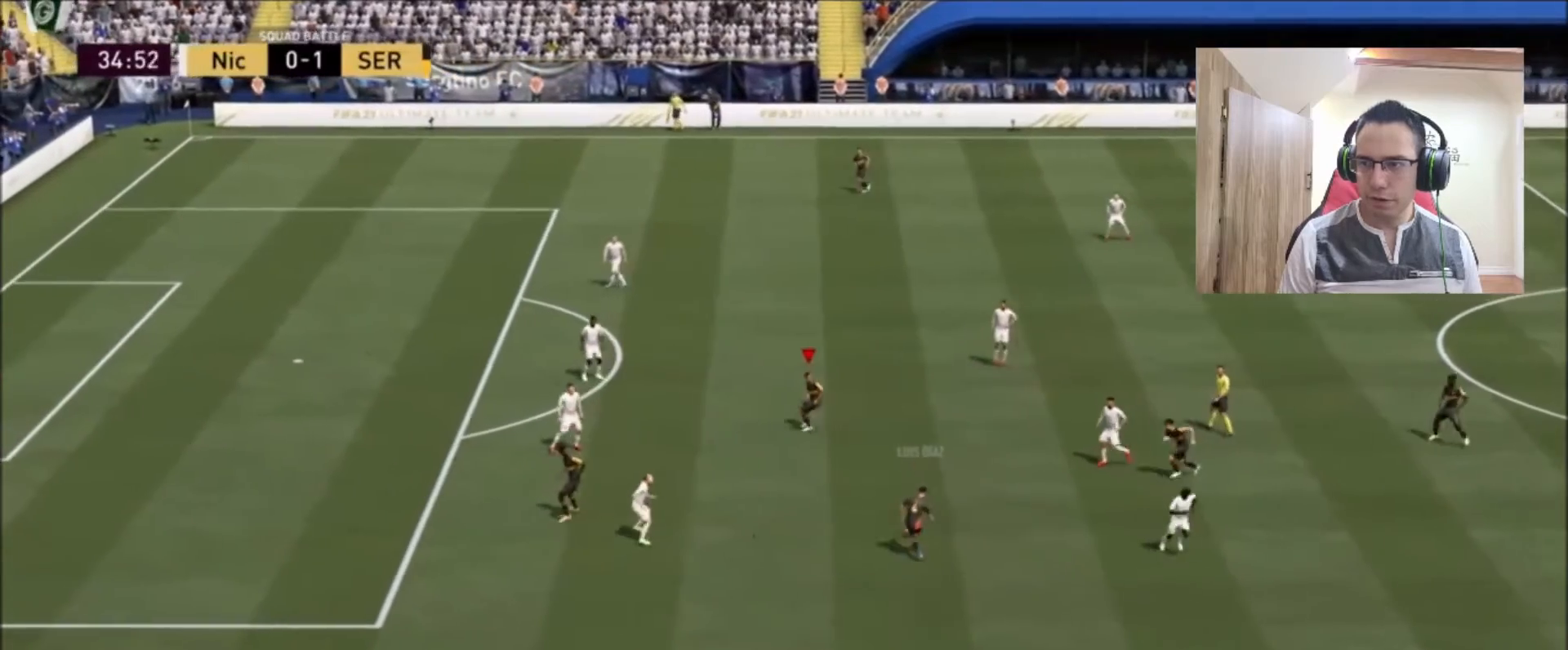
{"buttons": [], "left_stick": "down-right", "right_stick": "center", "events": [[83, "left_stick", "center"], [333, "left_stick", "down-right"]]}
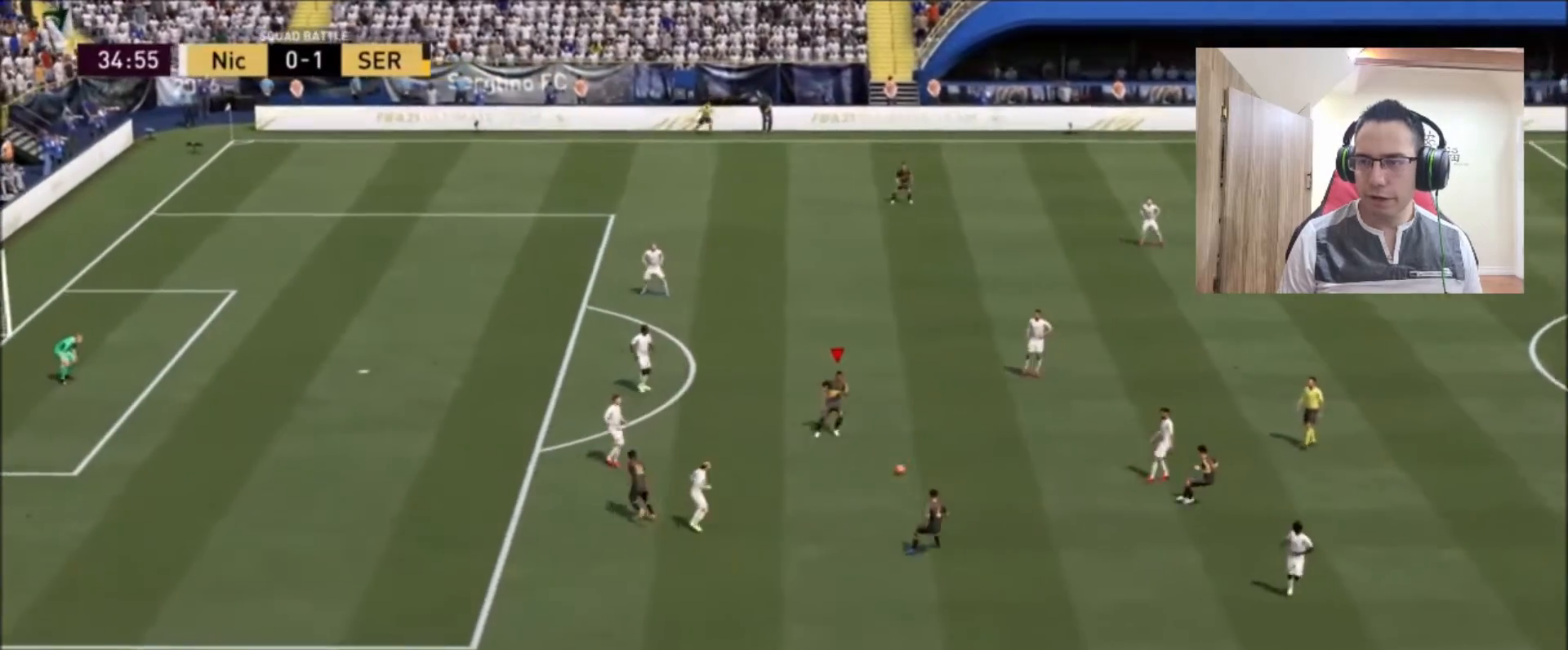
{"buttons": [], "left_stick": "down", "right_stick": "center", "events": [[83, "left_stick", "down"], [208, "left_stick", "down-left"], [250, "CROSS", "down"], [333, "CROSS", "up"], [458, "left_stick", "down"]]}
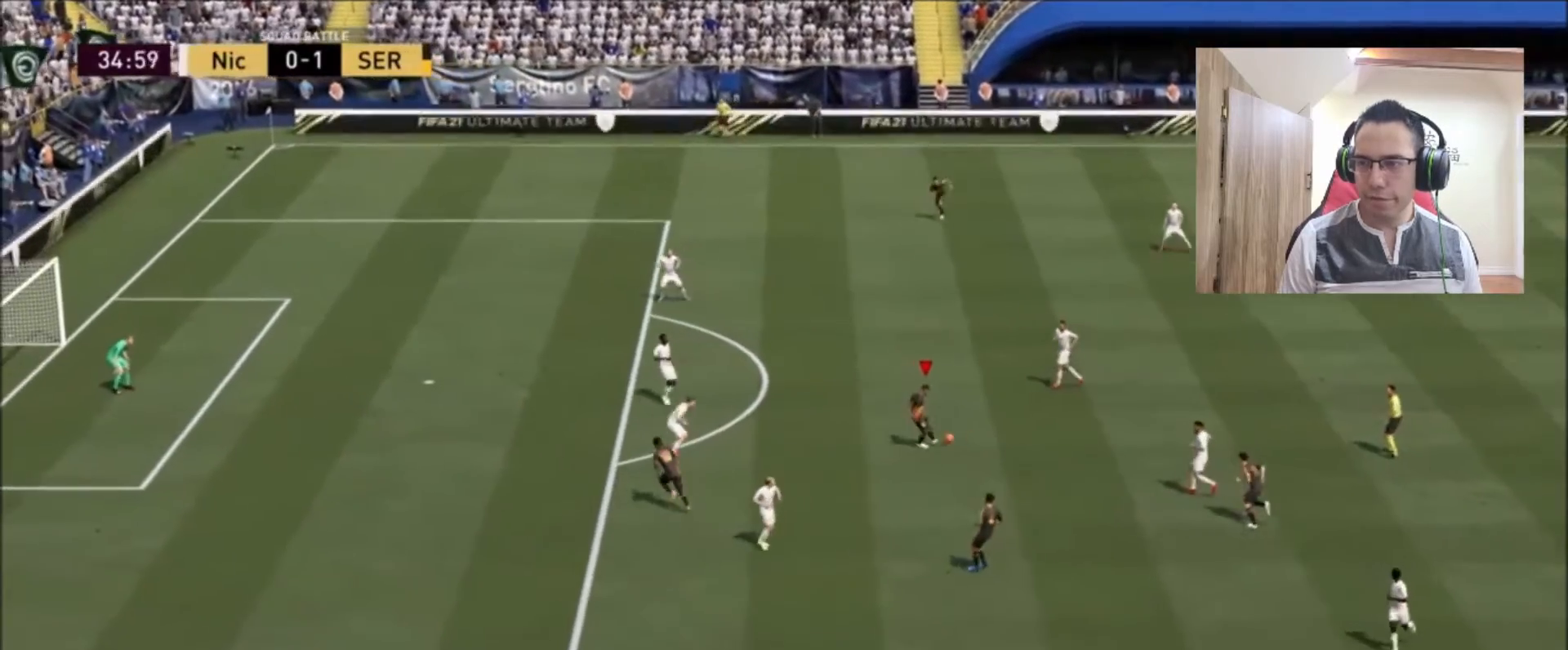
{"buttons": [], "left_stick": "down-right", "right_stick": "center", "events": [[417, "left_stick", "down-right"]]}
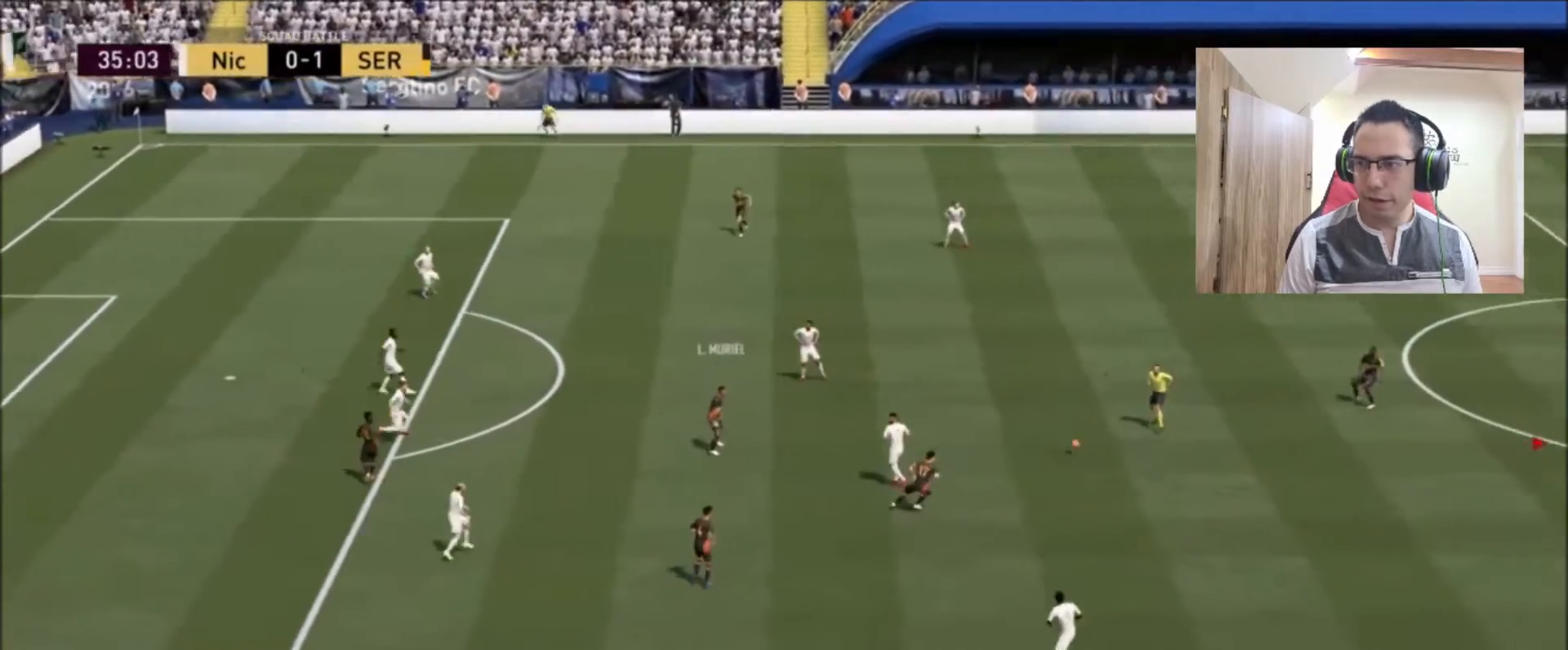
{"buttons": [], "left_stick": "down-left", "right_stick": "center", "events": [[83, "left_stick", "center"], [375, "left_stick", "down-left"]]}
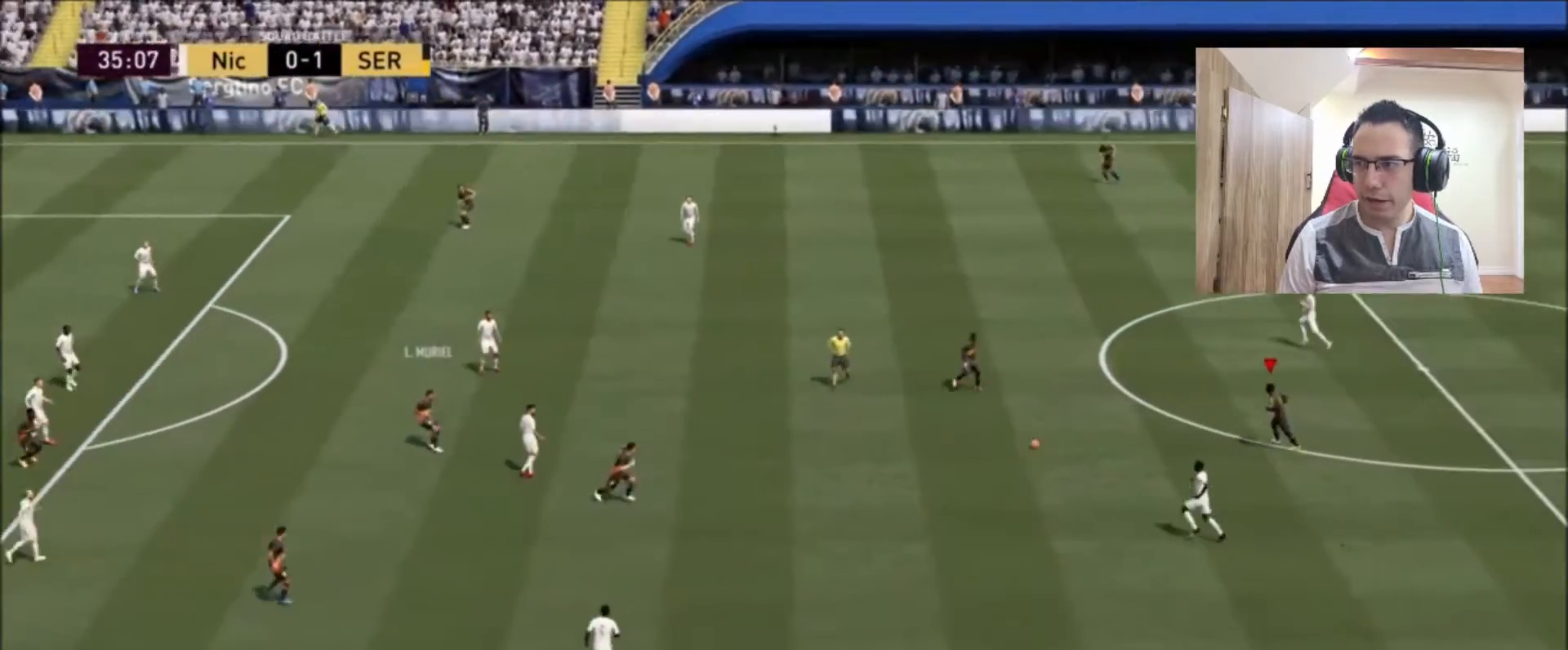
{"buttons": [], "left_stick": "down-left", "right_stick": "center", "events": [[83, "left_stick", "right"], [250, "left_stick", "down-right"], [500, "left_stick", "down-left"]]}
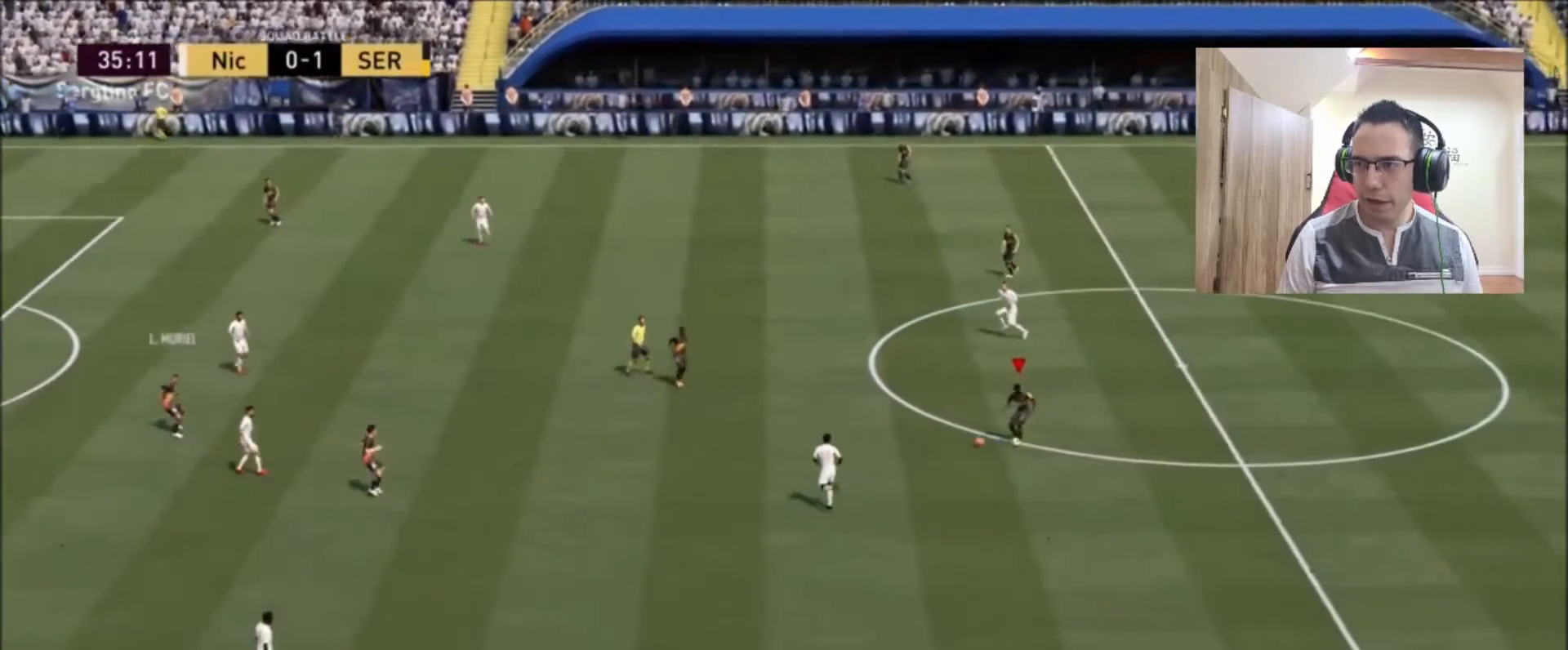
{"buttons": [], "left_stick": "down-left", "right_stick": "center", "events": [[250, "CROSS", "down"], [375, "CROSS", "up"]]}
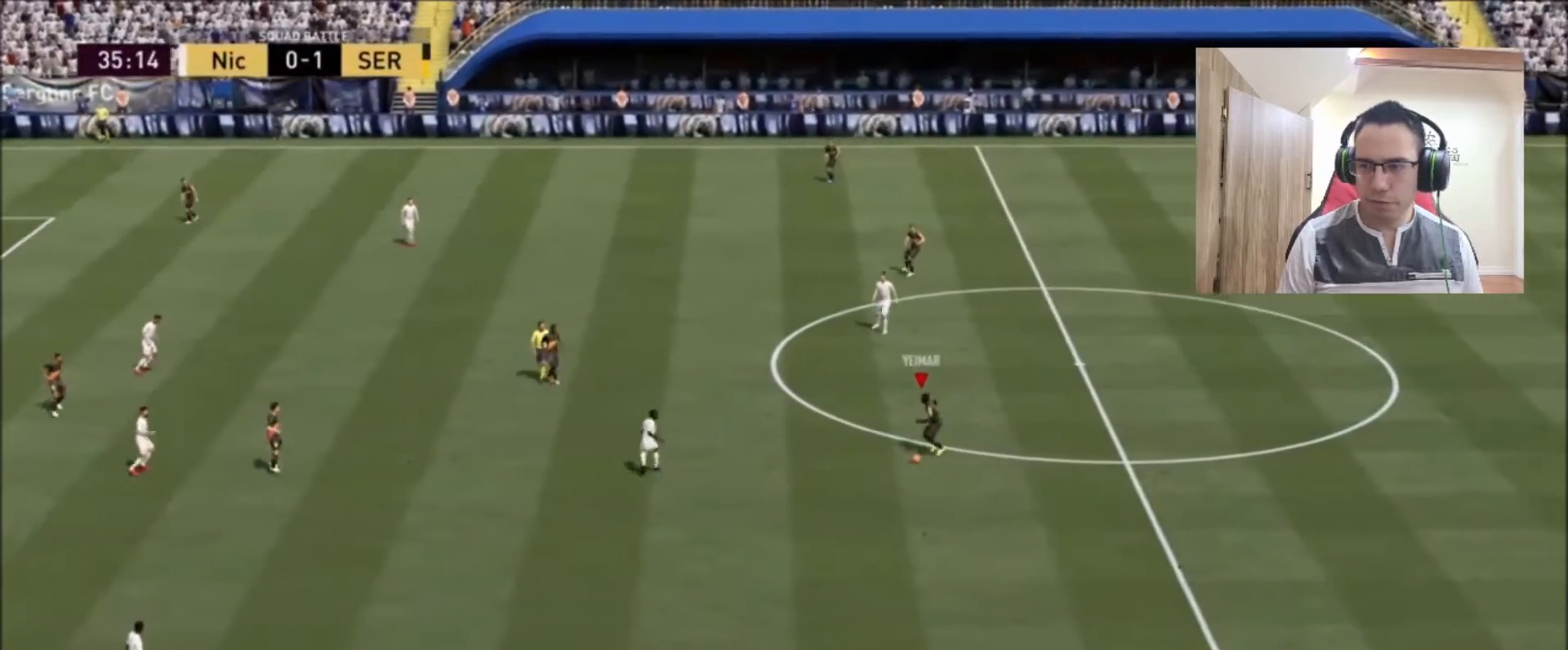
{"buttons": [], "left_stick": "down-left", "right_stick": "center", "events": []}
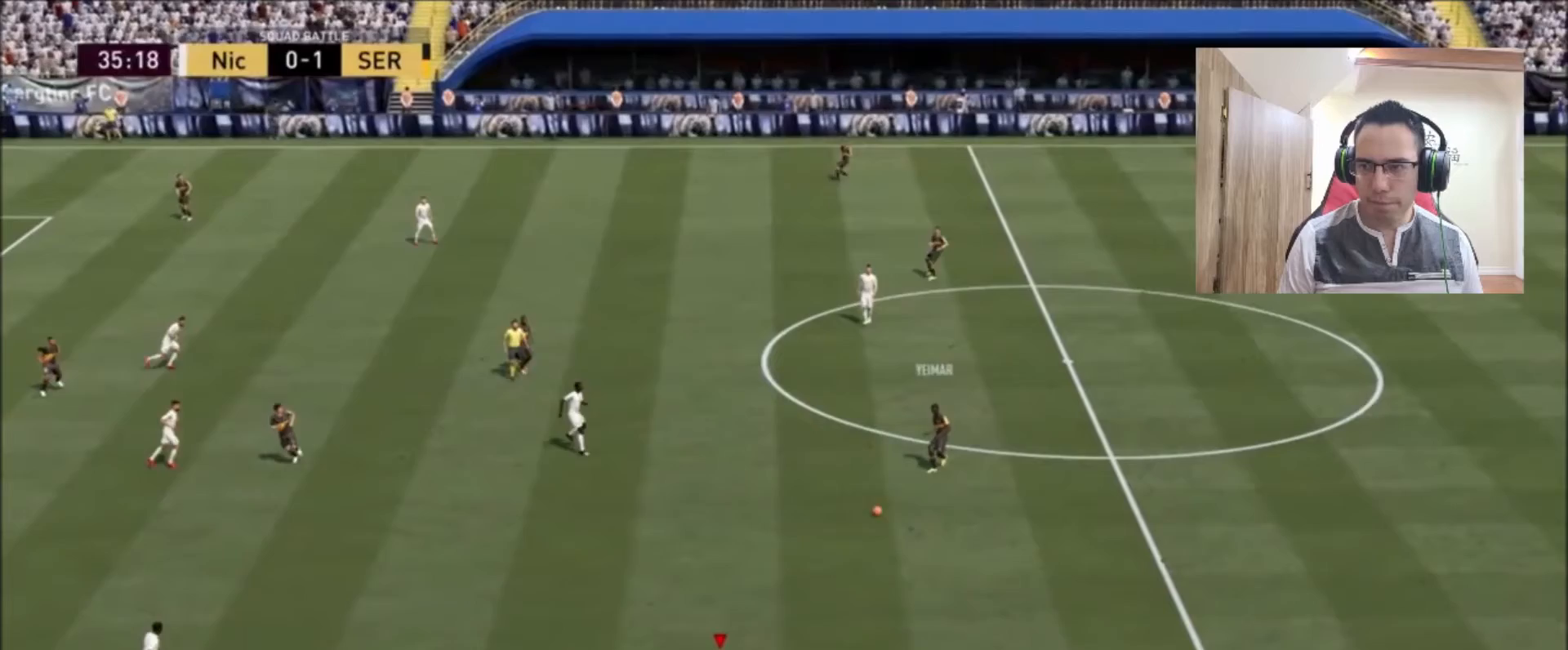
{"buttons": [], "left_stick": "up-left", "right_stick": "center", "events": [[83, "left_stick", "center"], [250, "left_stick", "up-left"]]}
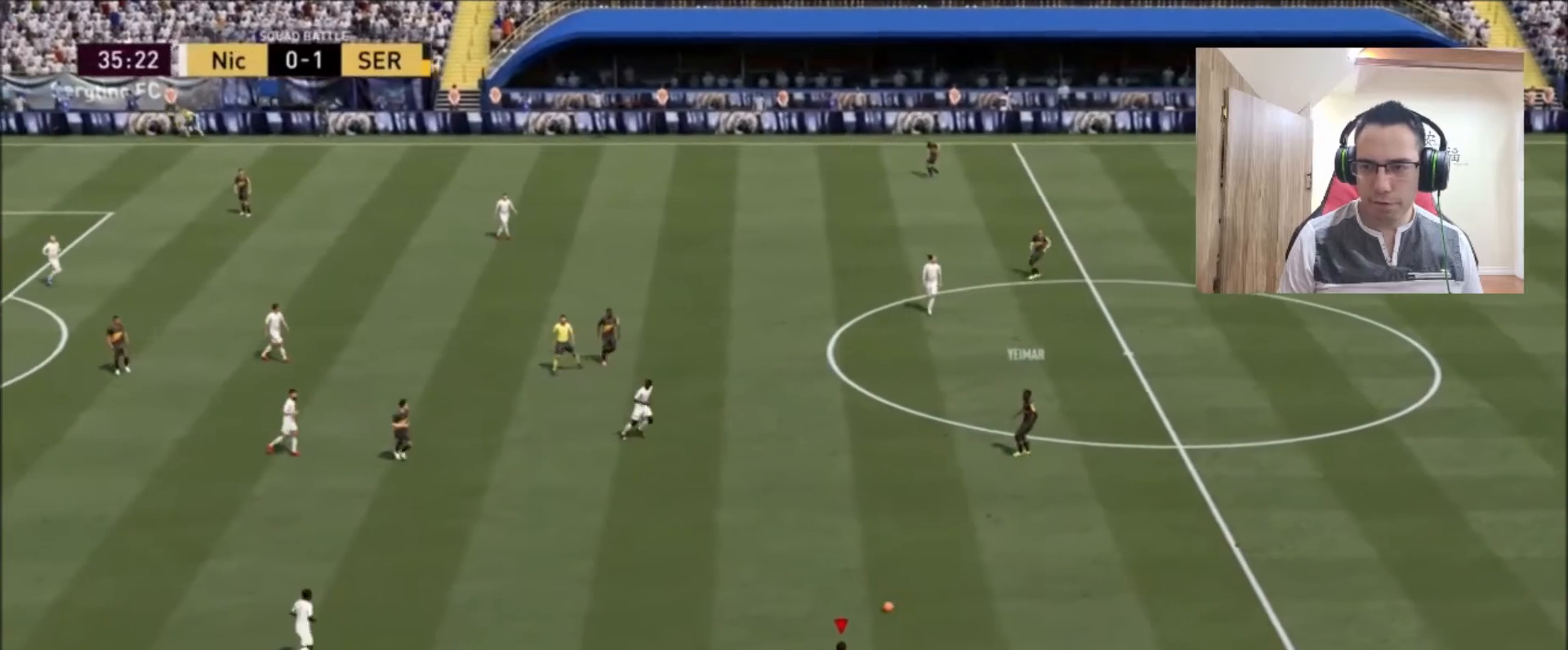
{"buttons": [], "left_stick": "up-left", "right_stick": "center", "events": []}
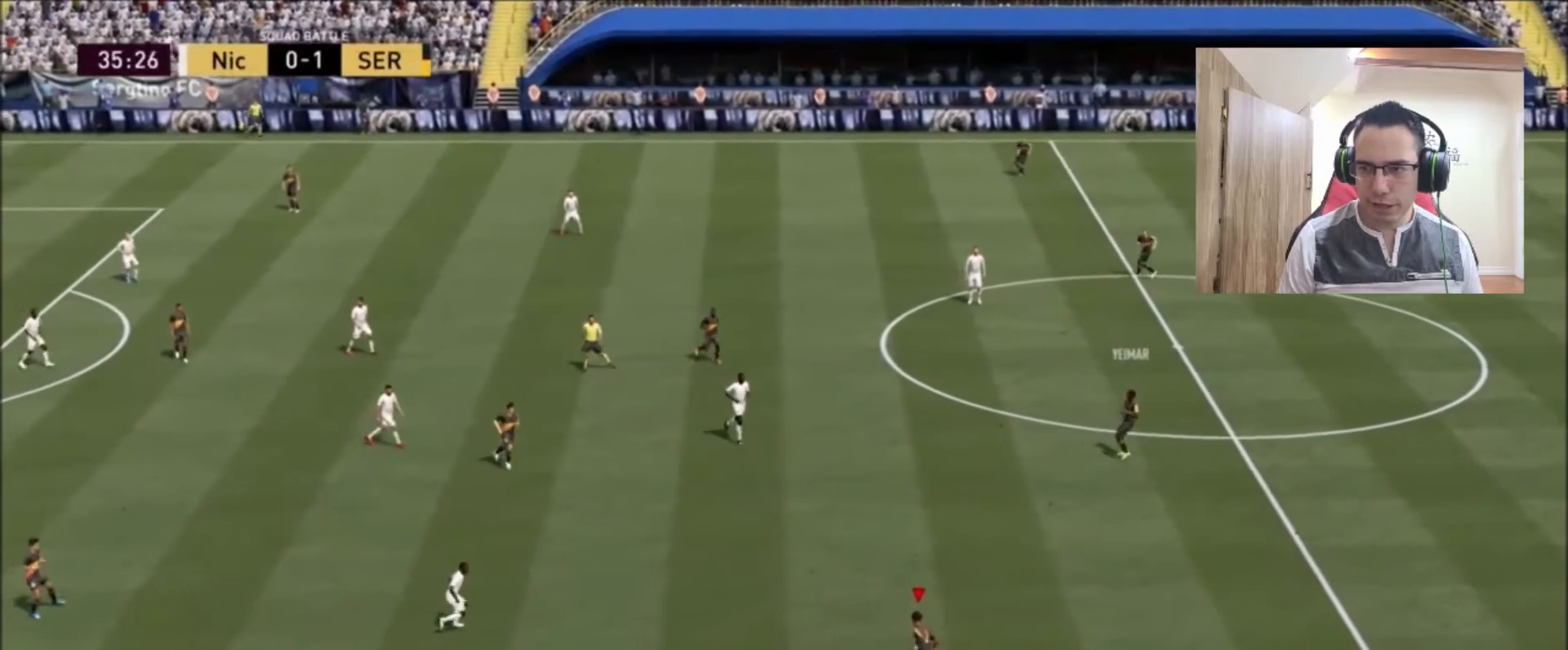
{"buttons": ["L3", "R3"], "left_stick": "up", "right_stick": "center", "events": [[417, "left_stick", "up"], [458, "L3", "down"], [458, "R3", "down"]]}
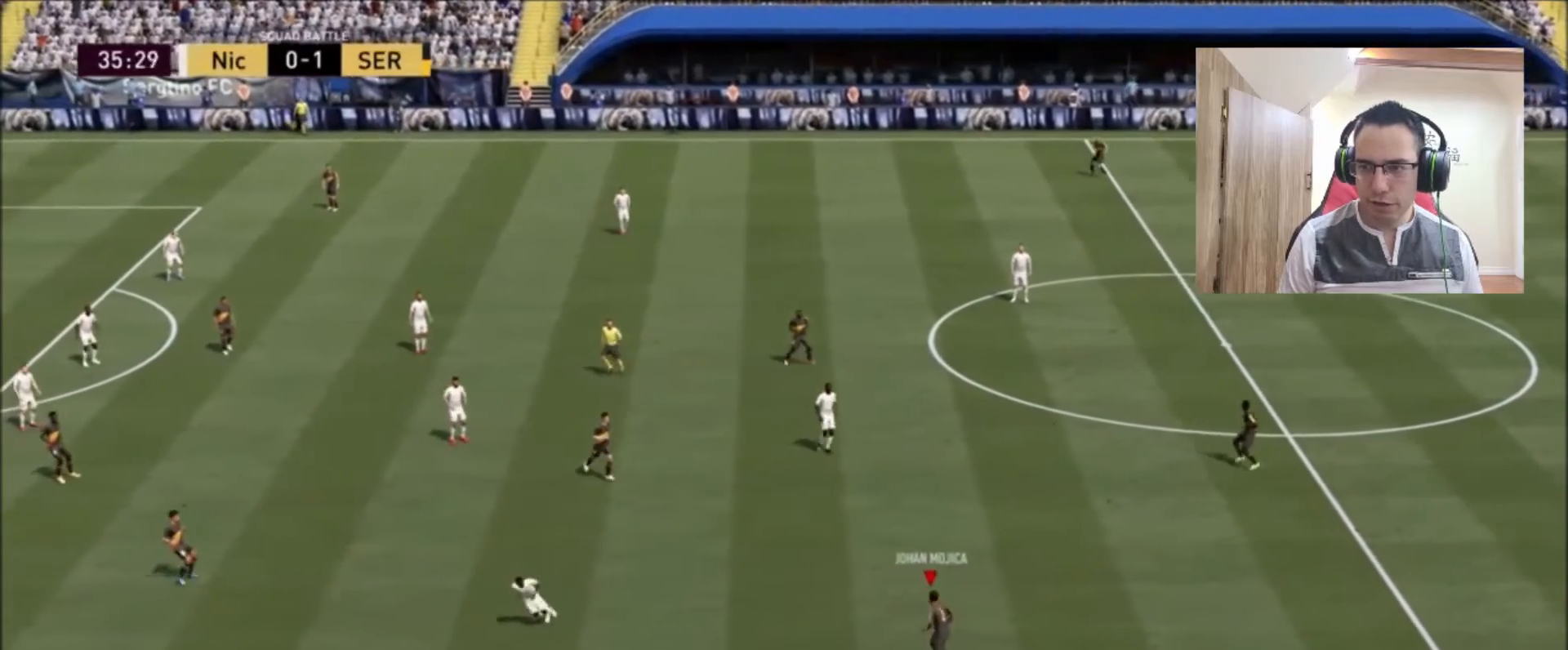
{"buttons": [], "left_stick": "center", "right_stick": "center", "events": [[42, "right_stick", "down-left"], [125, "right_stick", "center"], [167, "L3", "up"], [167, "R3", "up"], [167, "left_stick", "center"]]}
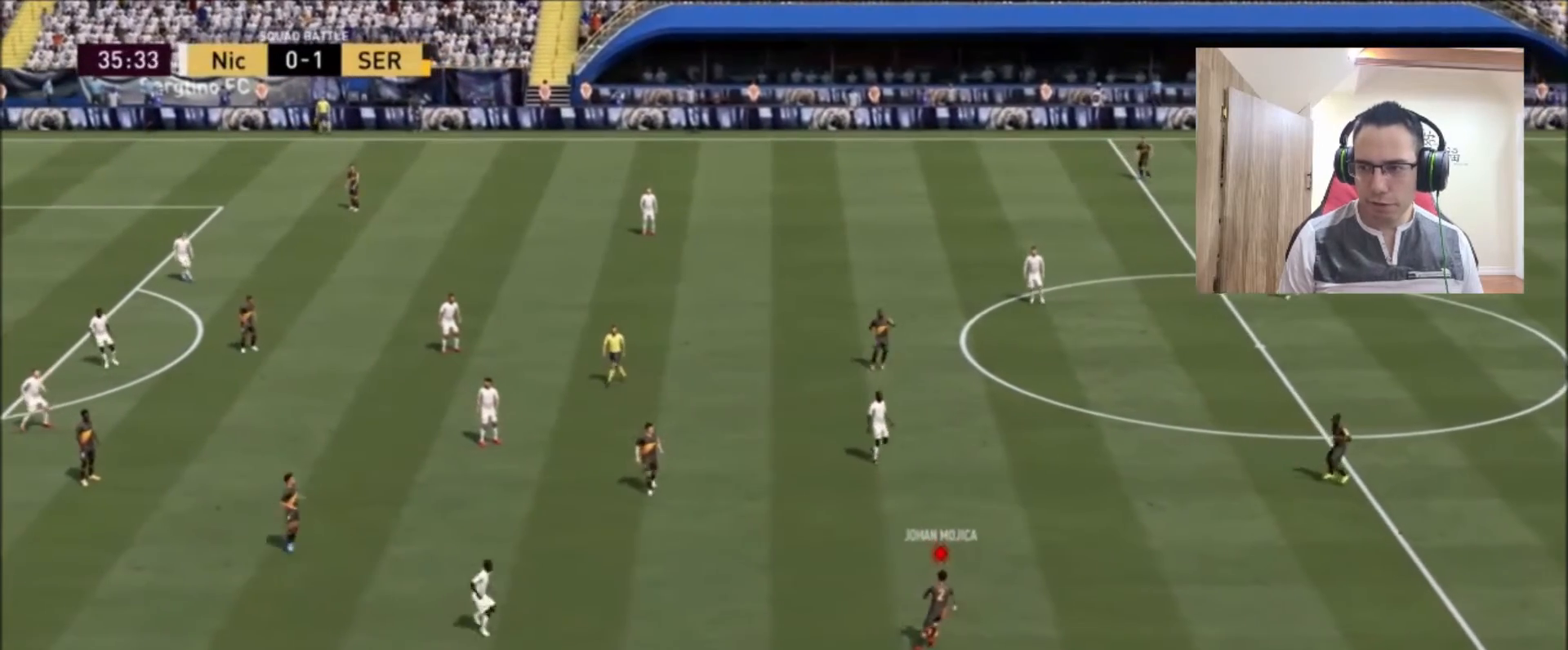
{"buttons": [], "left_stick": "up-left", "right_stick": "center", "events": [[42, "left_stick", "up-left"], [208, "CROSS", "down"], [375, "CROSS", "up"]]}
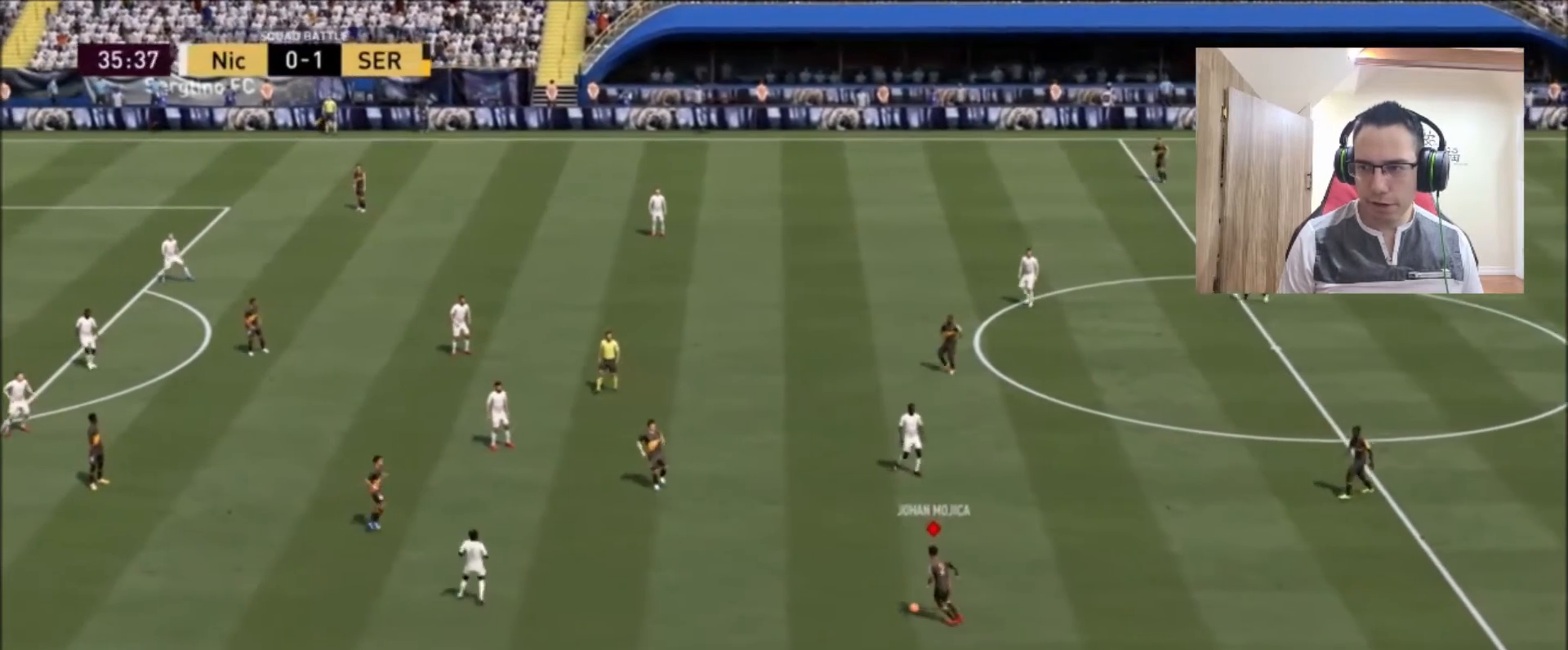
{"buttons": [], "left_stick": "up-left", "right_stick": "center", "events": []}
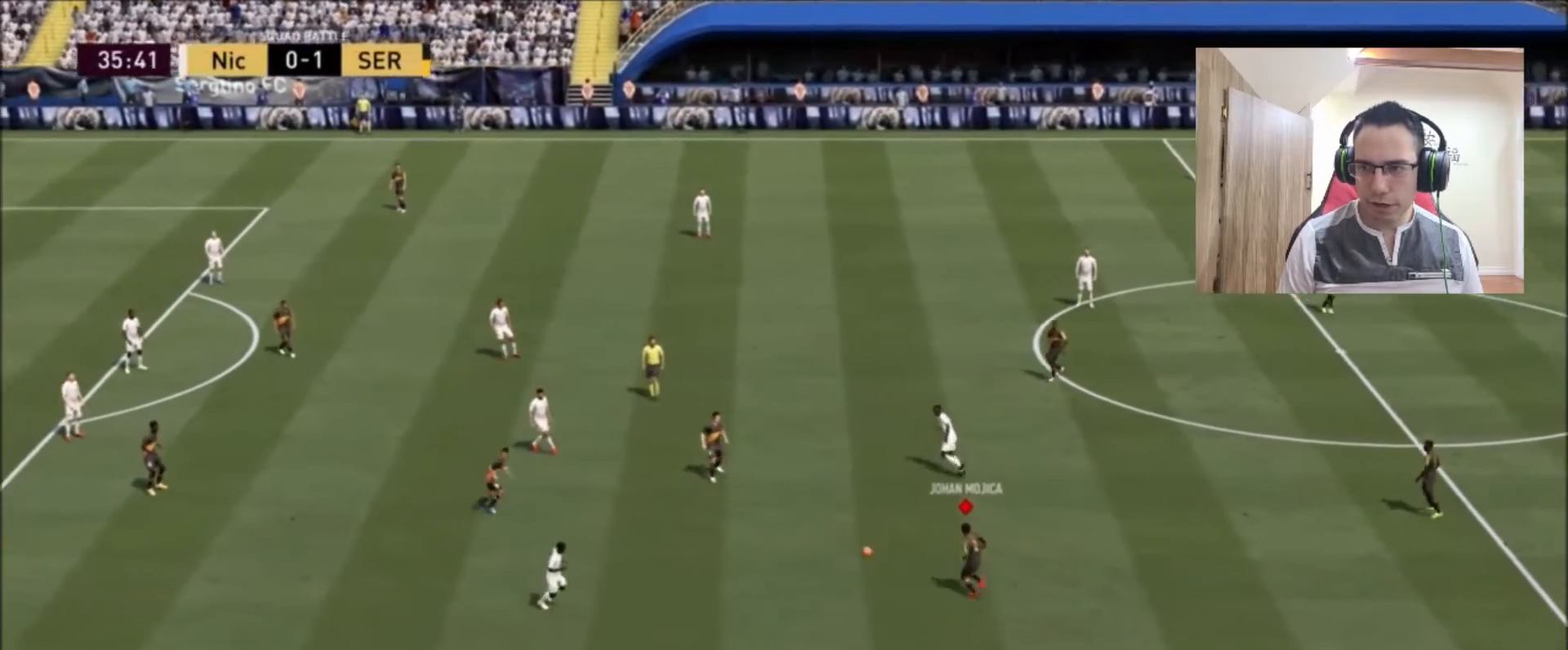
{"buttons": [], "left_stick": "up", "right_stick": "center", "events": [[292, "left_stick", "up"]]}
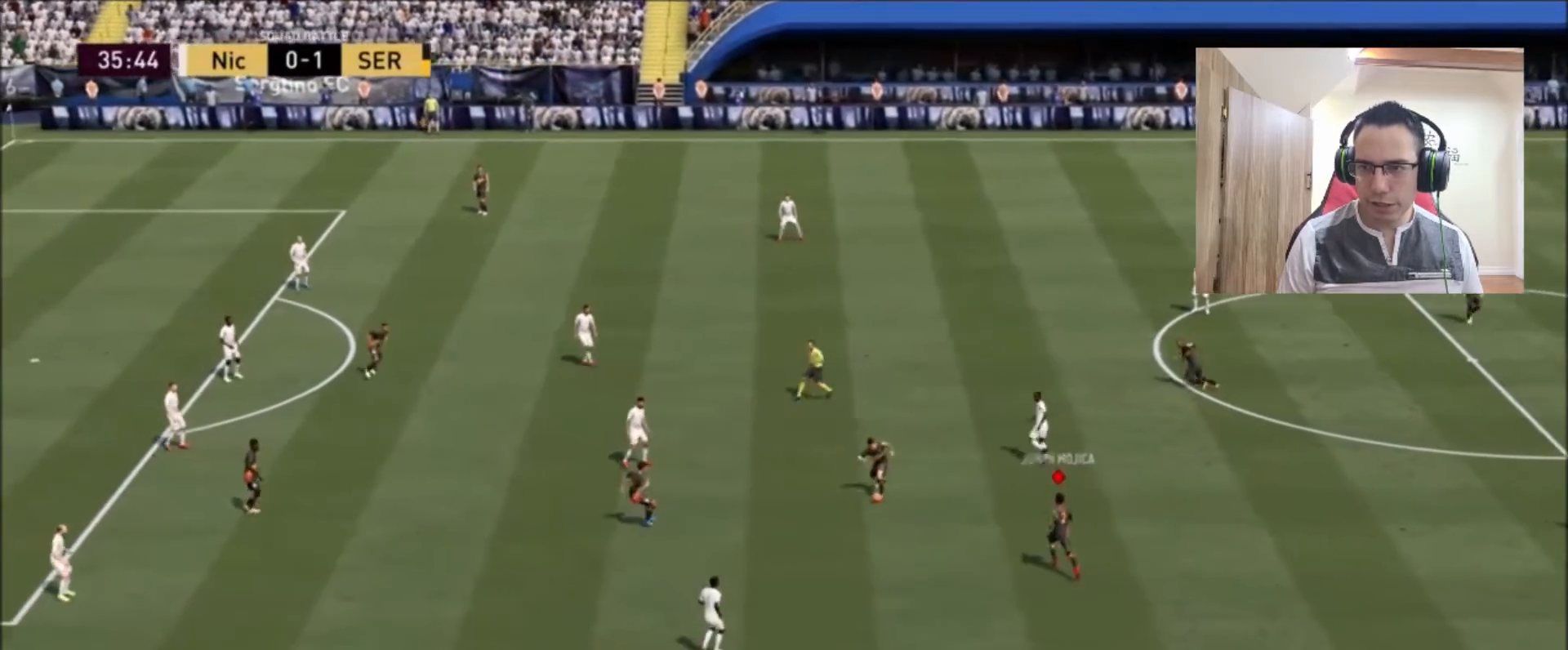
{"buttons": [], "left_stick": "up-left", "right_stick": "center", "events": [[292, "left_stick", "up-left"]]}
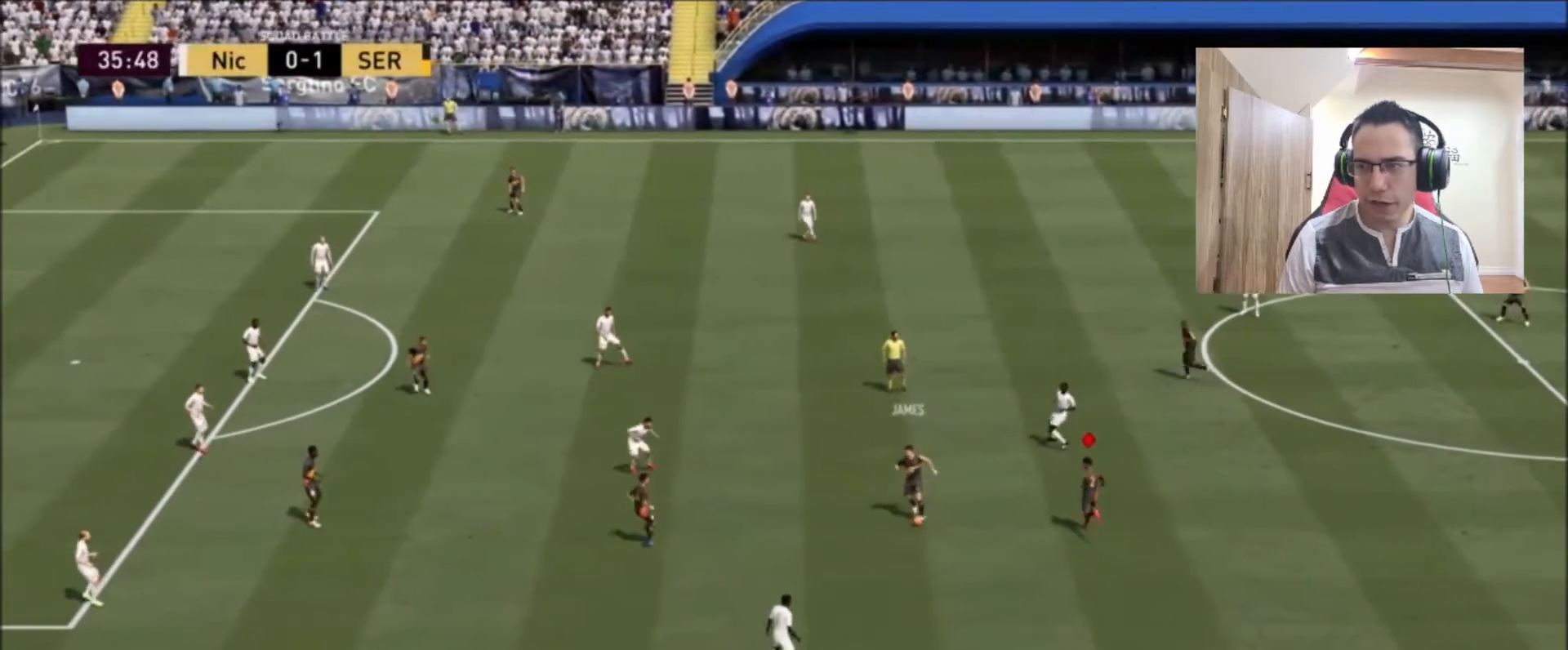
{"buttons": ["R2"], "left_stick": "up-left", "right_stick": "center", "events": [[83, "R2", "down"]]}
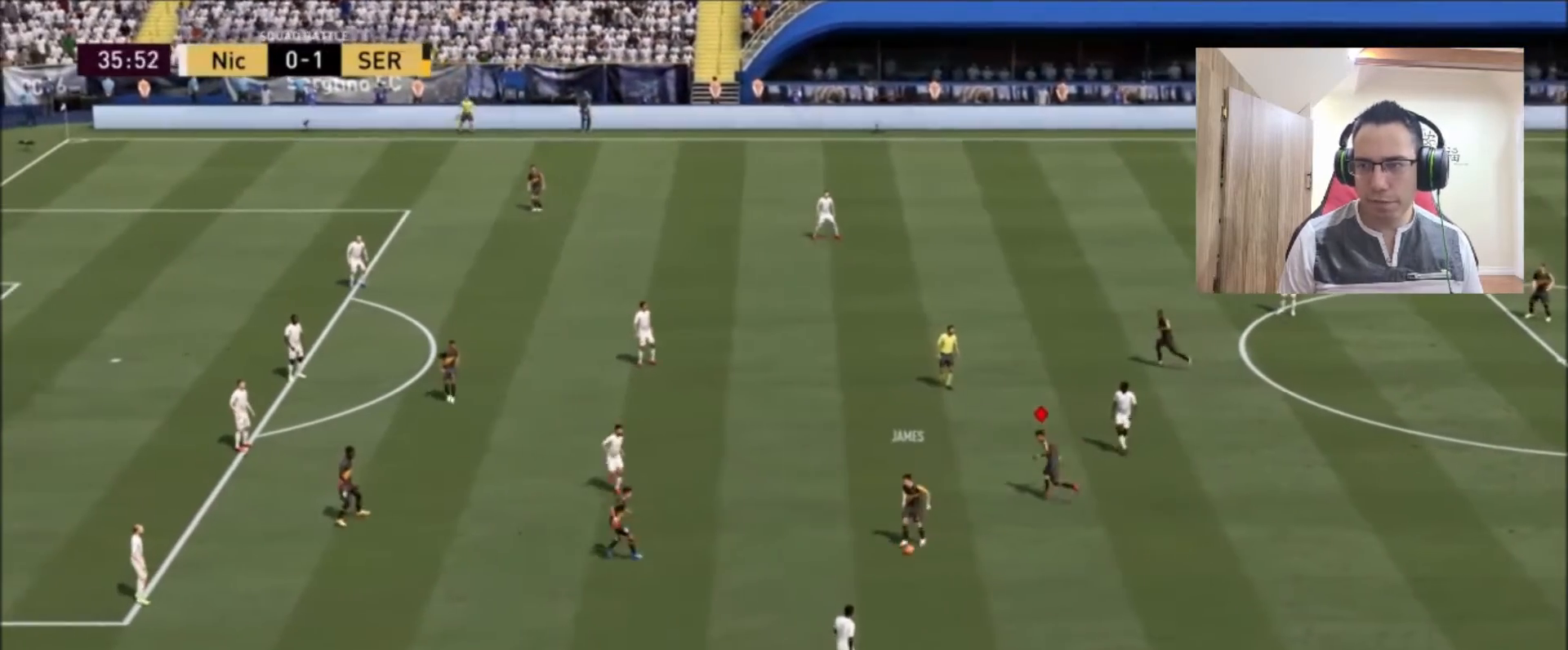
{"buttons": [], "left_stick": "center", "right_stick": "center", "events": [[42, "R2", "up"], [250, "left_stick", "center"]]}
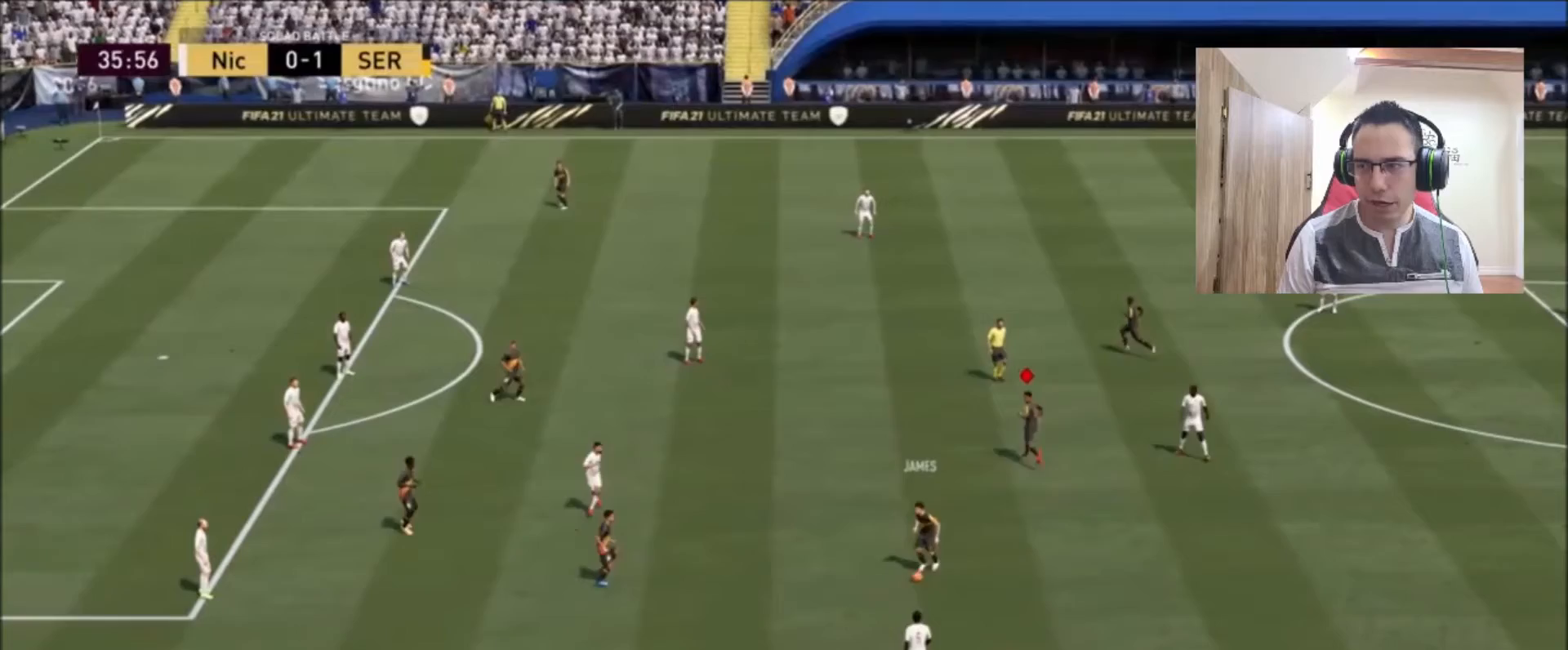
{"buttons": [], "left_stick": "center", "right_stick": "center", "events": [[42, "L3", "down"], [83, "R3", "down"], [208, "L3", "up"], [208, "R3", "up"]]}
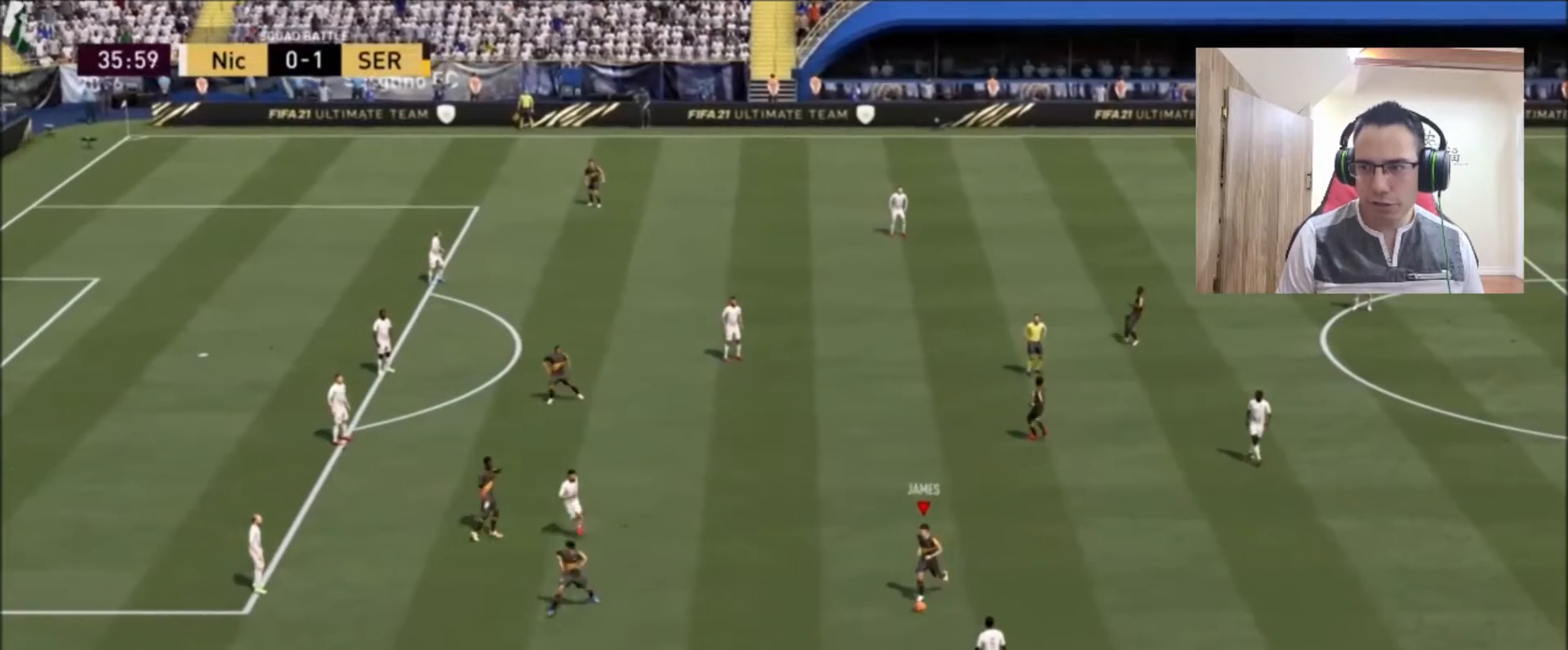
{"buttons": [], "left_stick": "up", "right_stick": "center", "events": [[42, "left_stick", "up-left"], [167, "R2", "down"], [417, "left_stick", "up"], [500, "R2", "up"]]}
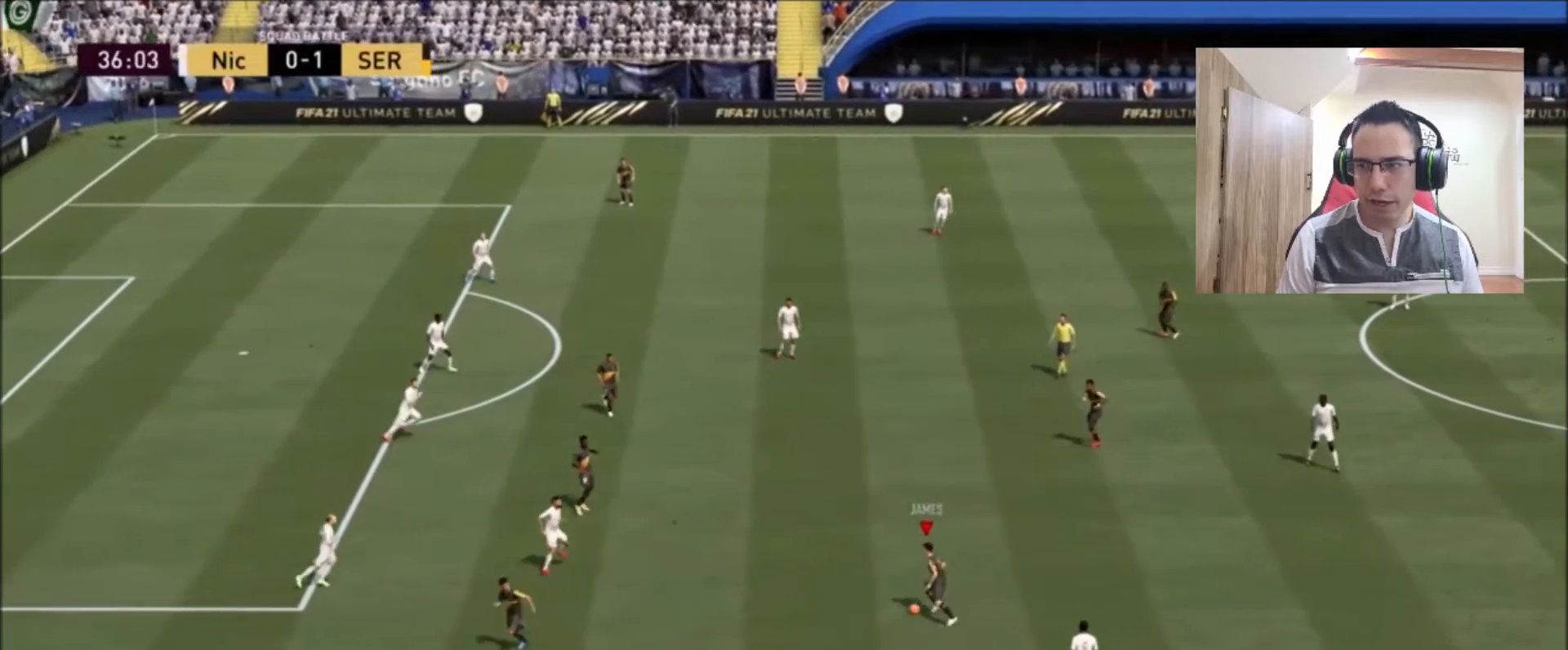
{"buttons": [], "left_stick": "up", "right_stick": "center", "events": [[208, "CROSS", "down"], [292, "CROSS", "up"]]}
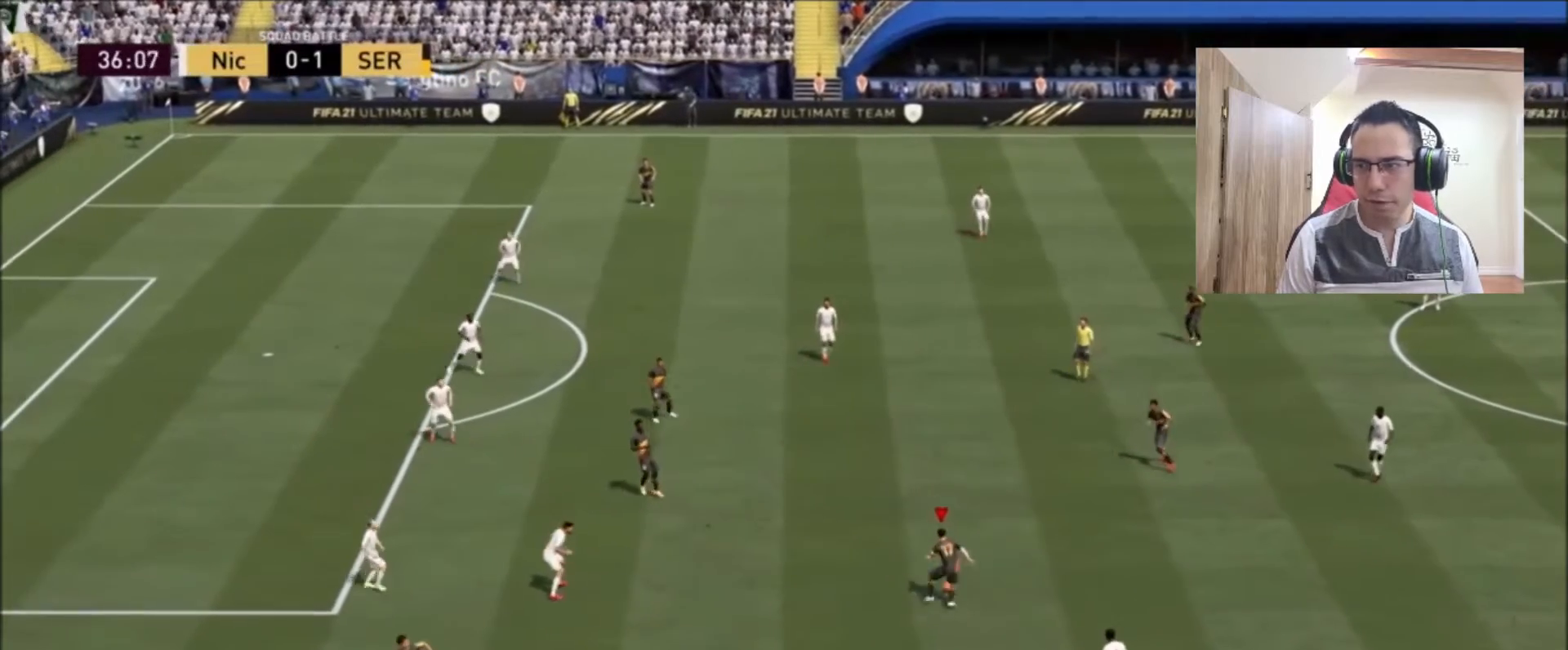
{"buttons": [], "left_stick": "up-left", "right_stick": "center", "events": [[458, "left_stick", "up-left"]]}
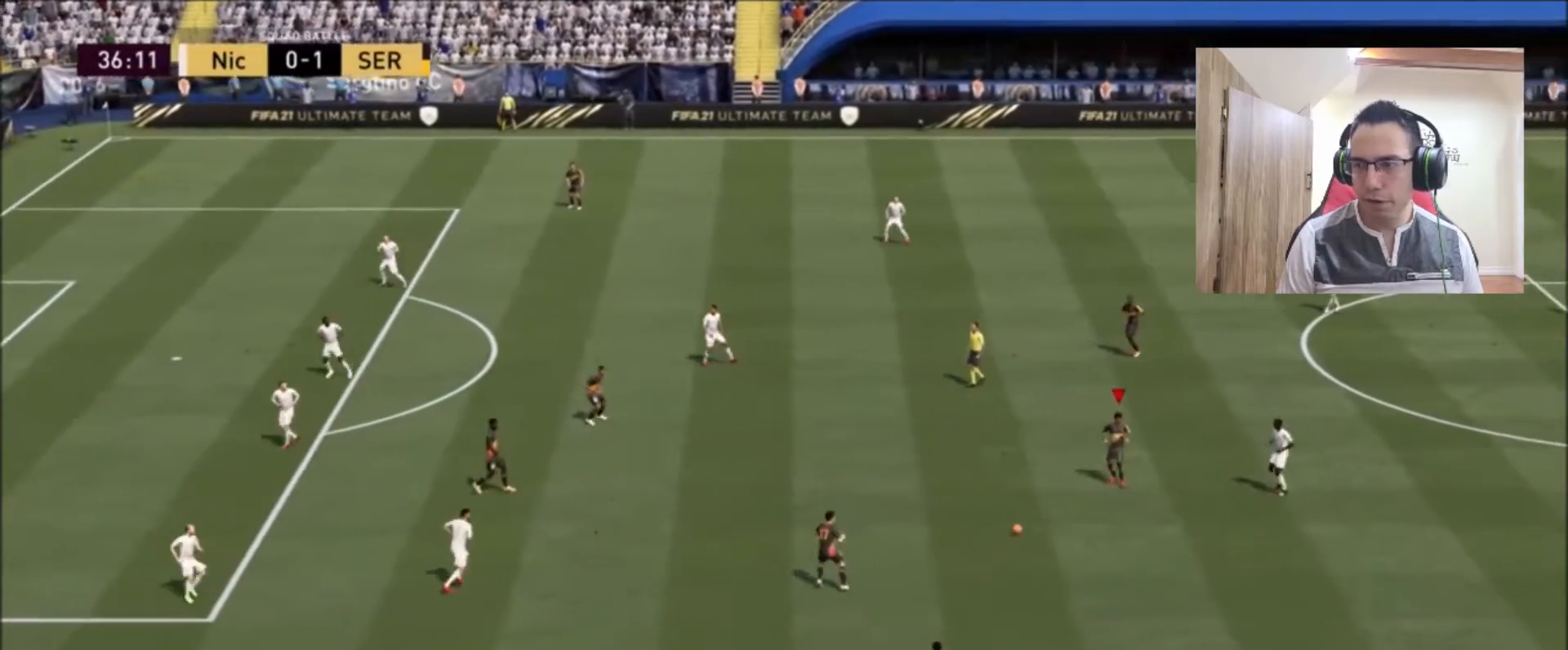
{"buttons": [], "left_stick": "up-left", "right_stick": "center", "events": []}
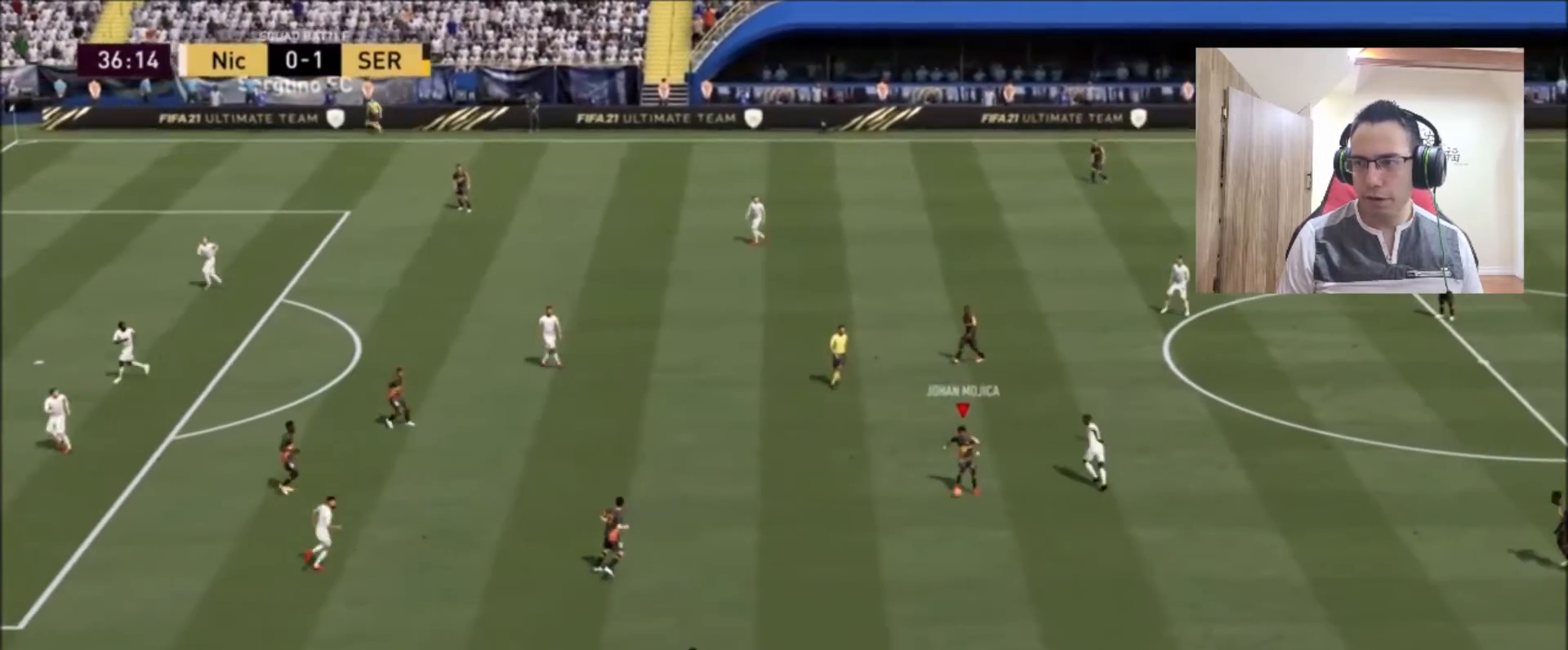
{"buttons": [], "left_stick": "up-left", "right_stick": "center", "events": []}
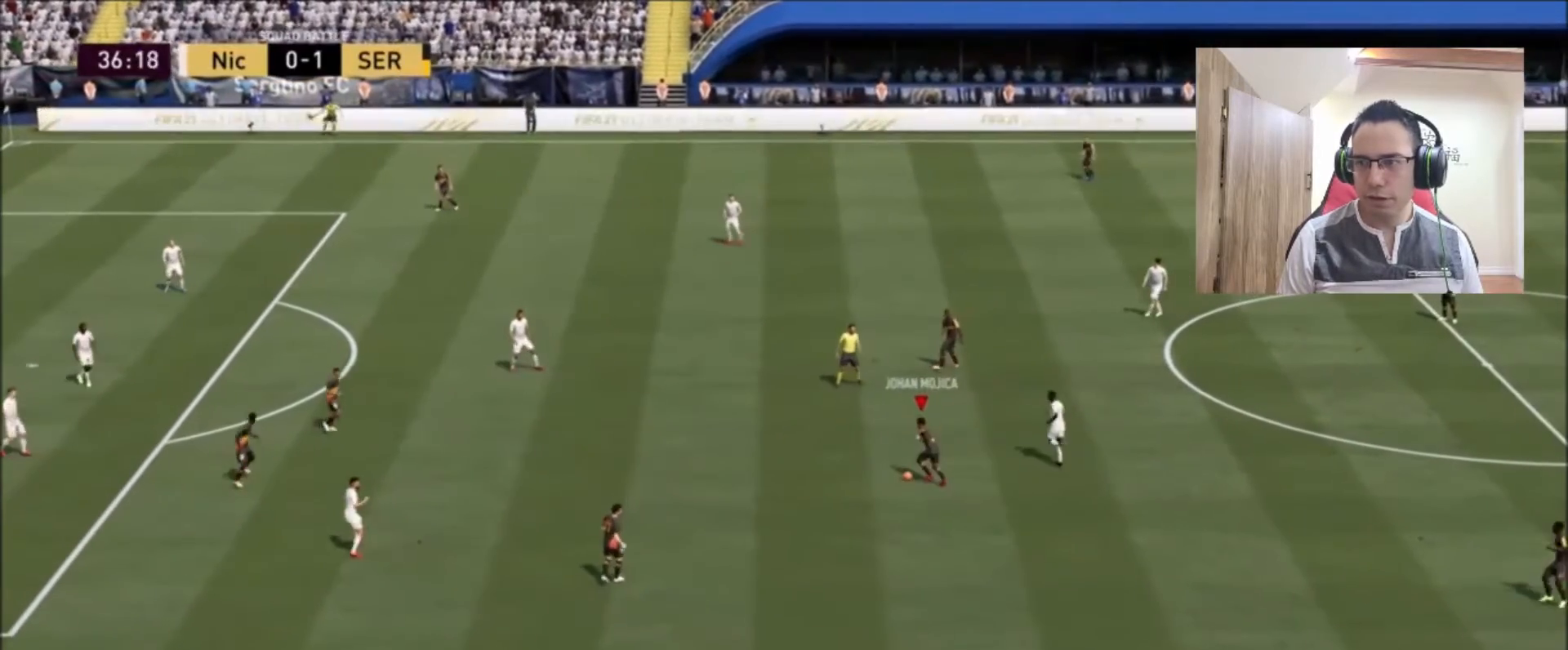
{"buttons": [], "left_stick": "up", "right_stick": "center", "events": [[292, "left_stick", "up"], [333, "CROSS", "down"], [500, "CROSS", "up"]]}
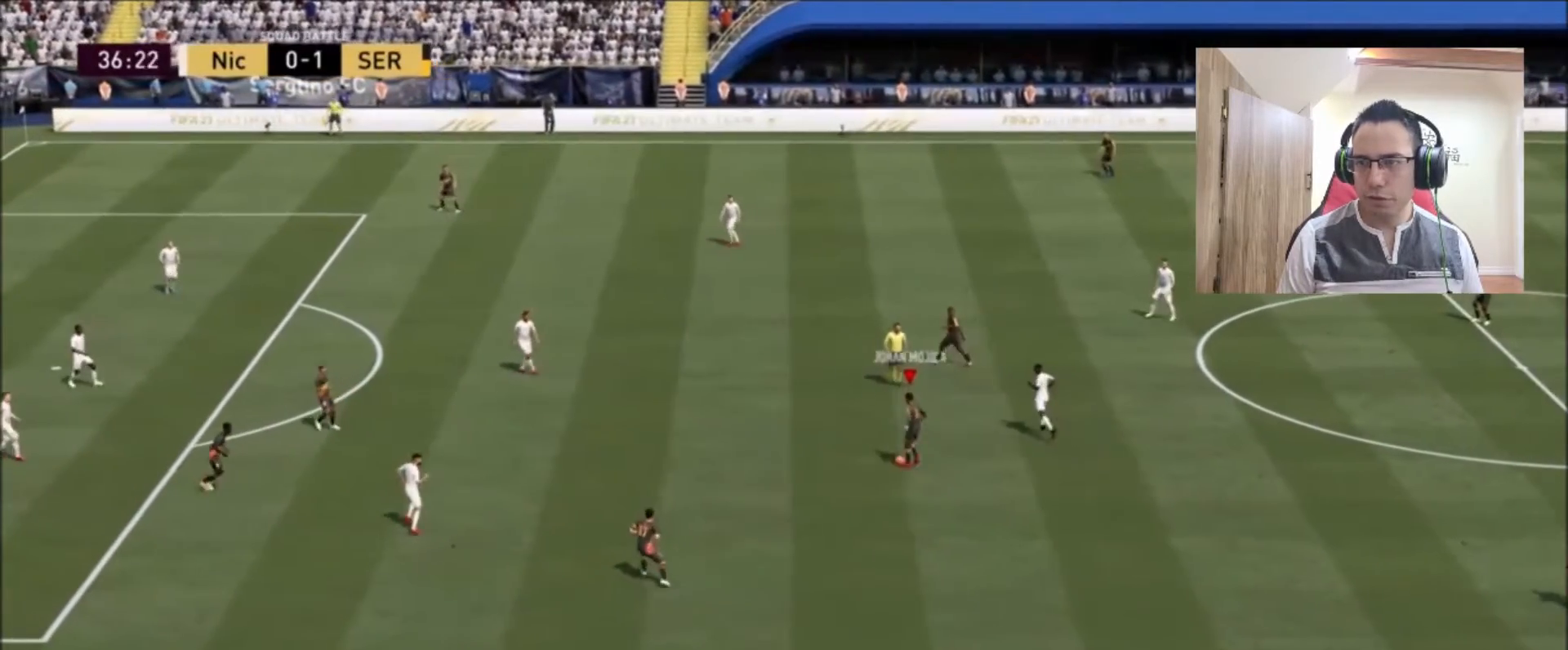
{"buttons": [], "left_stick": "up-left", "right_stick": "center", "events": [[333, "left_stick", "up-left"]]}
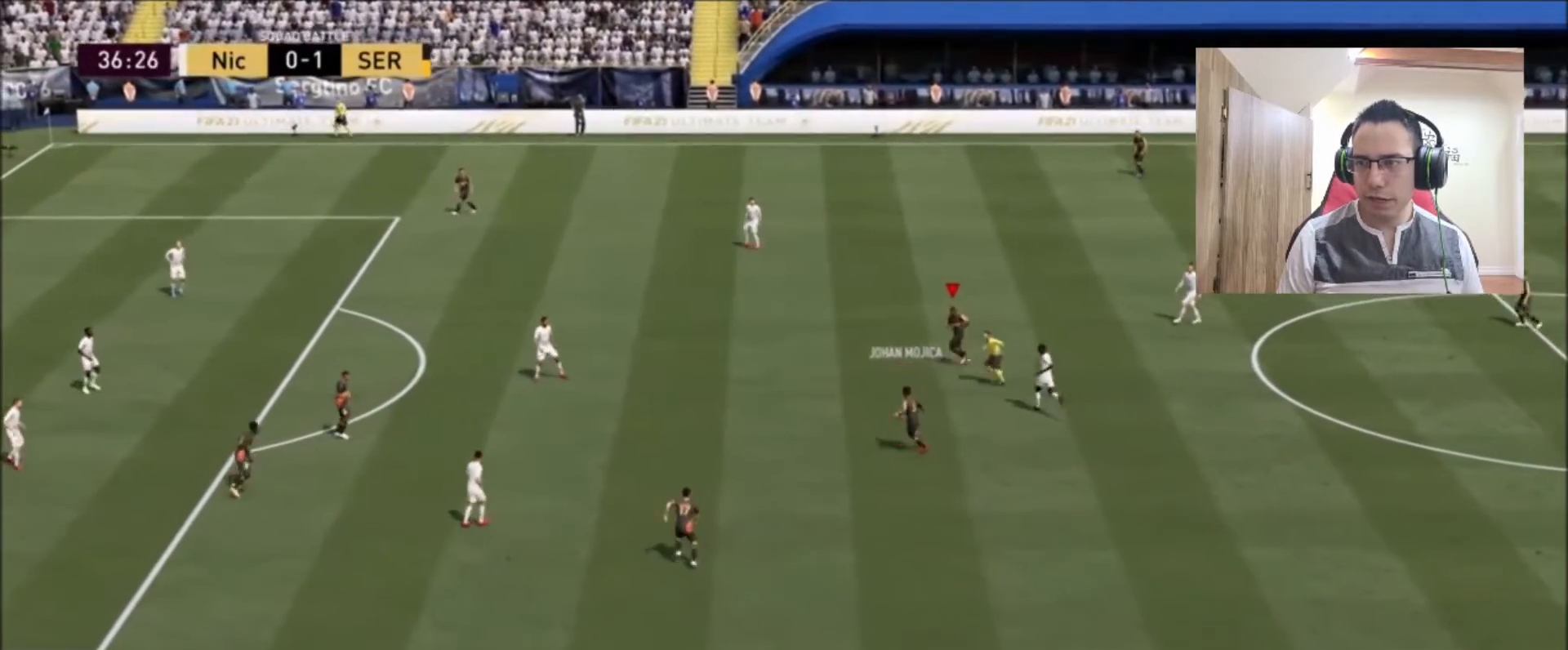
{"buttons": [], "left_stick": "left", "right_stick": "center", "events": [[292, "left_stick", "down-left"], [458, "left_stick", "left"]]}